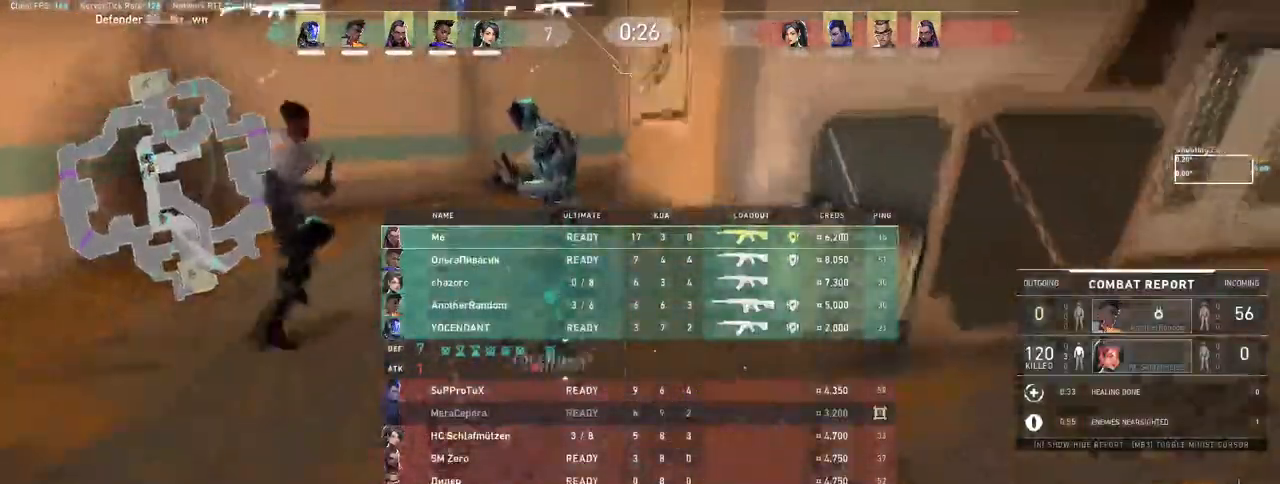
Gameplay with keyboard and mouse; each line is a JSON object with the keys and mouse buttons held at the frame after it. "events" lists presses ("down") and releases ("up") of "a", "ctrl", "d", "e", "f", "q", "r", "s", "shift", "space", "tab", "w", "mouse_left", "mouse_wheel", "mouse_right", "mouse_mb4" and "mouse_mb5" between this image and that frame as [ms after this image, input, new state], when the widget could be followed in between. "mouse_left", "mouse_wheel", "mouse_right", "mouse_mb4", "mouse_mb5" = the "left", "wheel", "right", "mb4", "mb5" buttons of the "mouse" list. No other keys are recorded. "wheel" means that the mouse wheel is clicked or scrolled. Mouse movement is not recorded. Not read: other_keys.
{"keys": ["a", "w"], "mouse": [], "events": [[150, "tab", "up"], [500, "a", "down"]]}
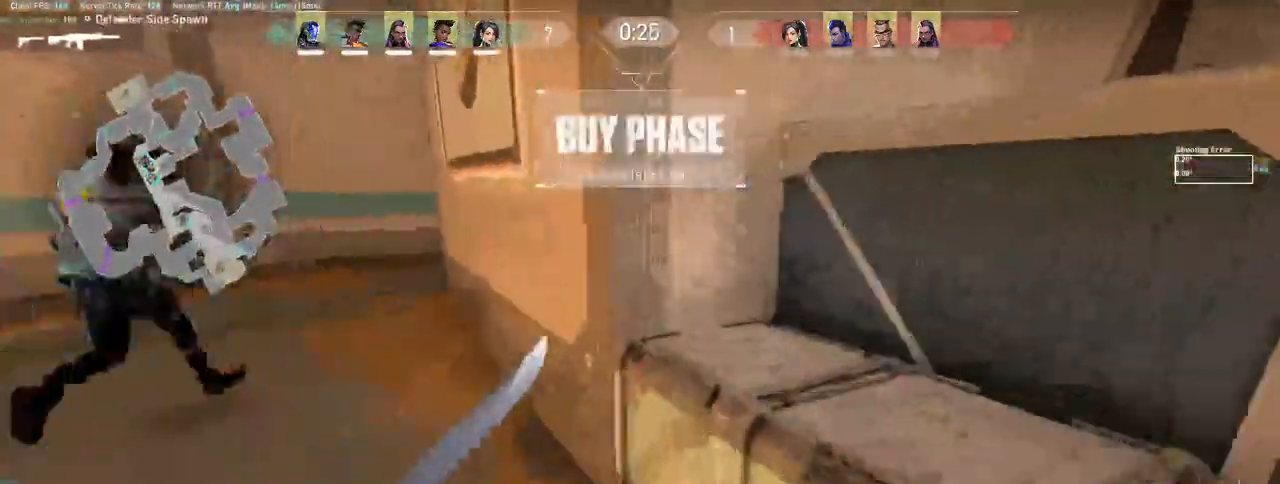
{"keys": ["a", "w"], "mouse": [], "events": [[83, "mouse_right", "down"], [317, "mouse_right", "up"]]}
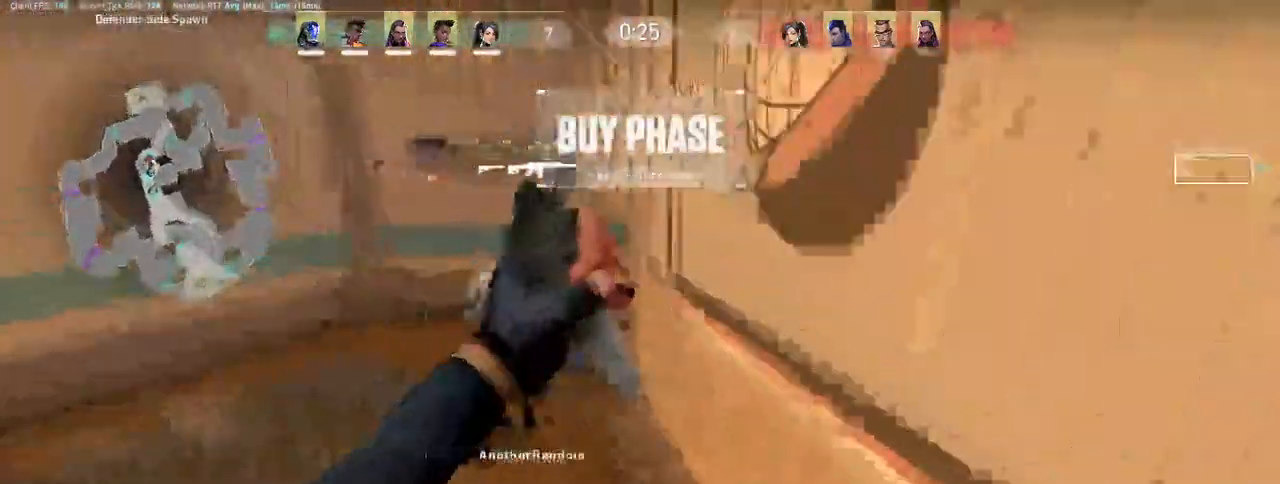
{"keys": ["d", "w"], "mouse": [], "events": [[117, "a", "up"], [283, "d", "down"]]}
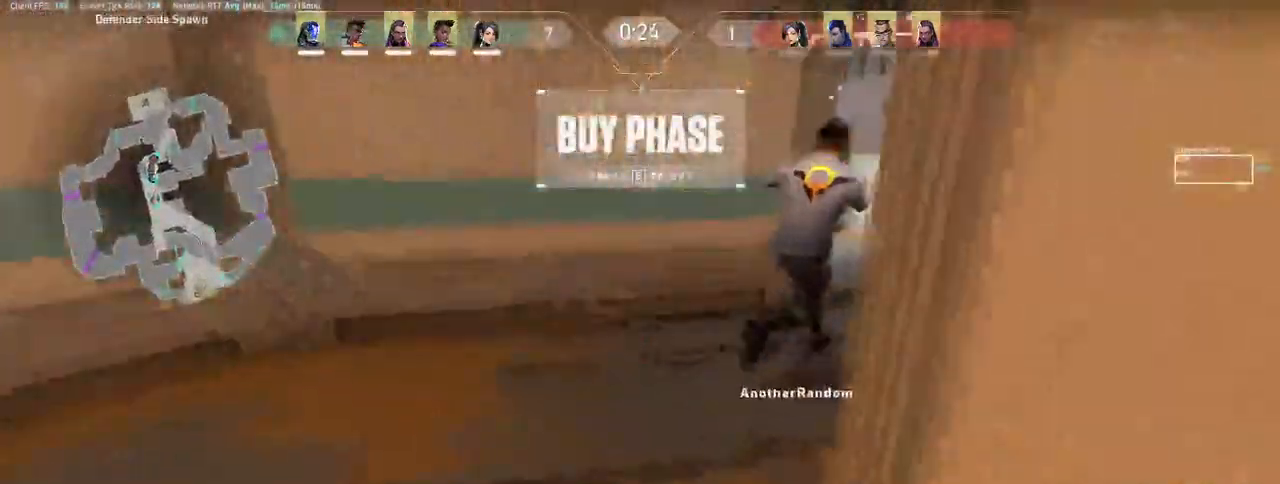
{"keys": ["w"], "mouse": [], "events": [[50, "tab", "down"], [317, "tab", "up"], [400, "d", "up"]]}
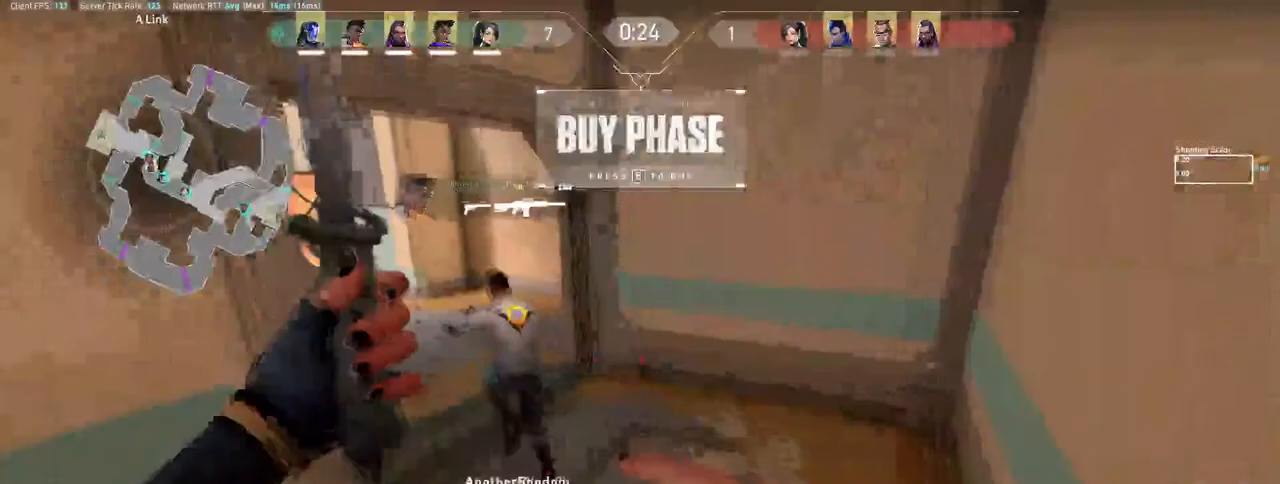
{"keys": ["w"], "mouse": ["right"], "events": [[33, "a", "down"], [367, "a", "up"], [450, "mouse_right", "down"]]}
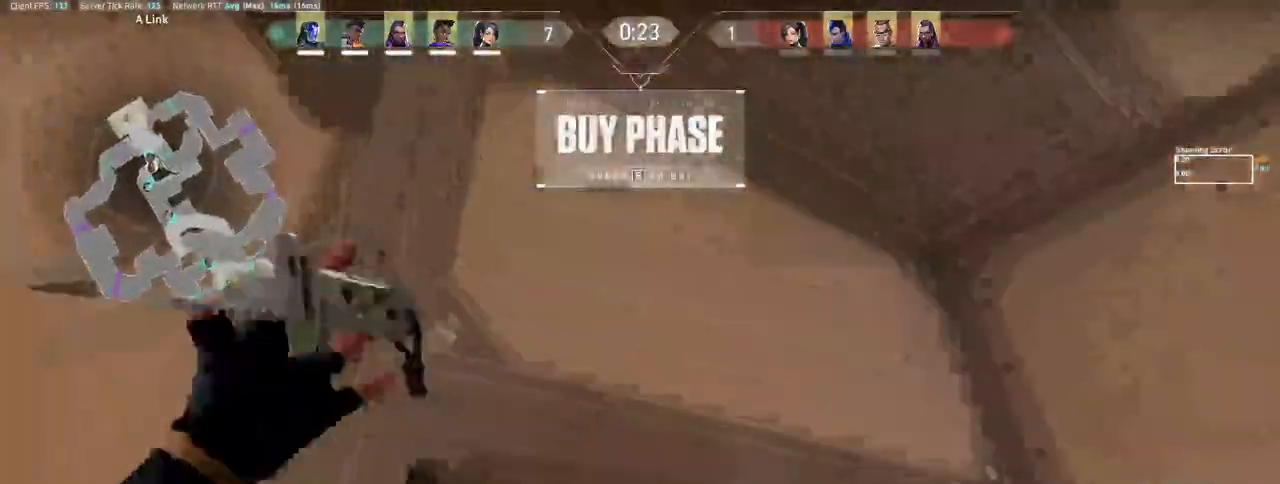
{"keys": ["tab", "w"], "mouse": [], "events": [[233, "a", "down"], [250, "mouse_right", "up"], [283, "a", "up"], [467, "tab", "down"]]}
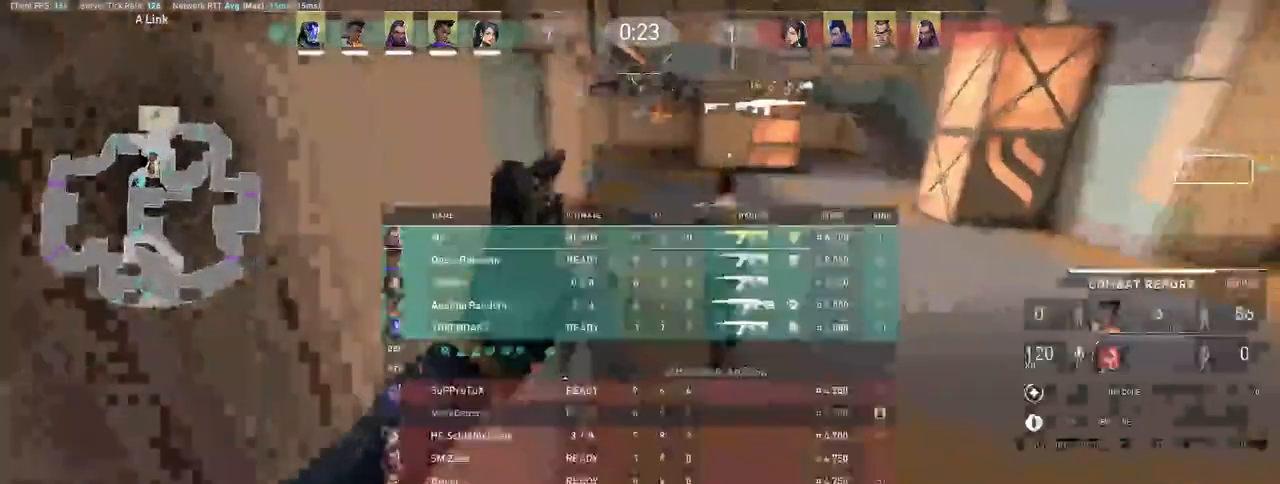
{"keys": ["tab", "w"], "mouse": [], "events": []}
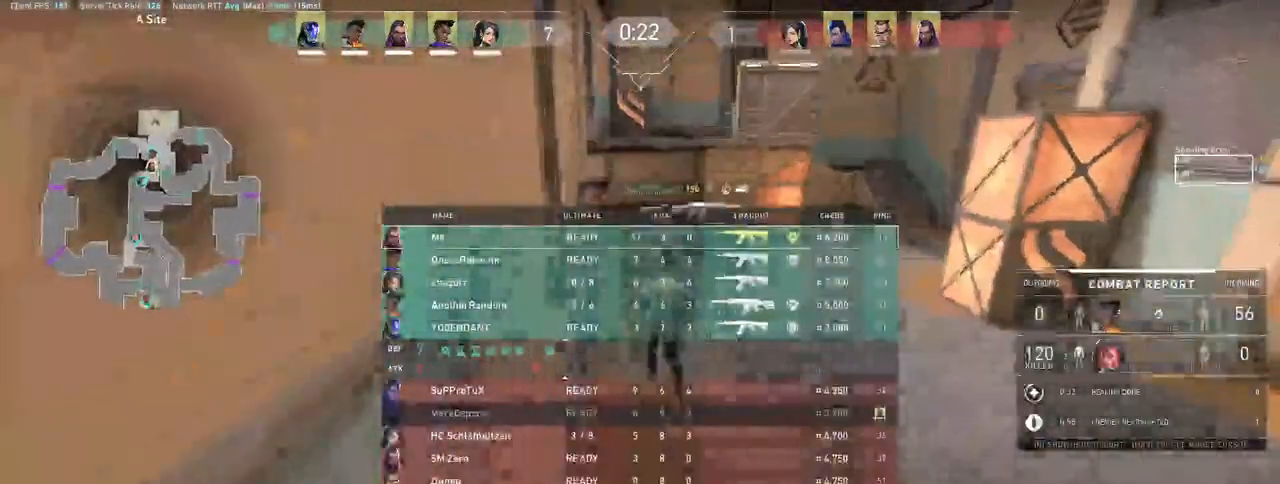
{"keys": ["w"], "mouse": [], "events": [[167, "d", "down"], [183, "tab", "up"], [267, "d", "up"]]}
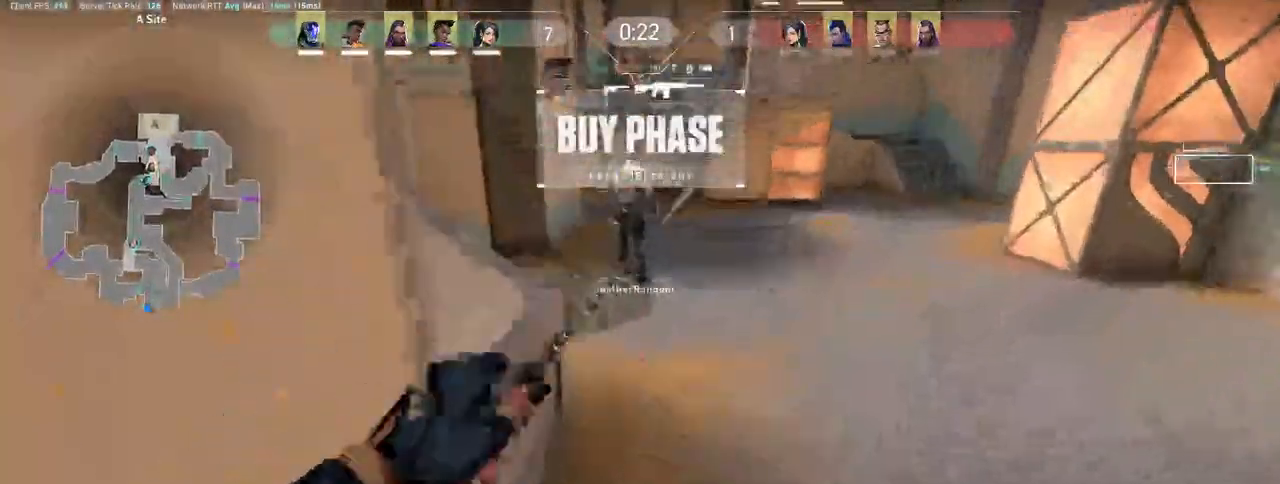
{"keys": ["tab", "w"], "mouse": [], "events": [[200, "tab", "down"]]}
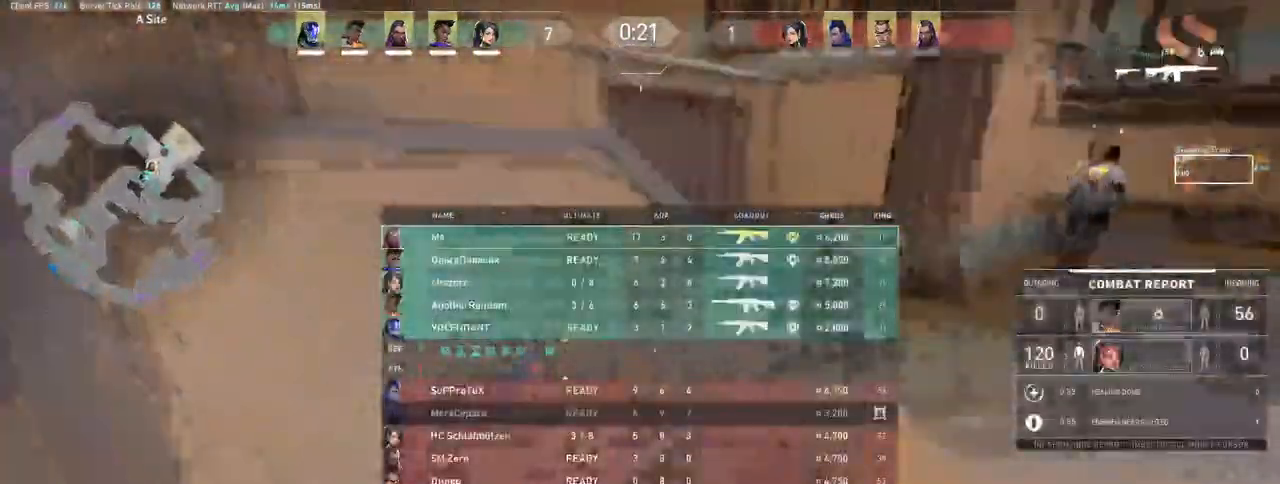
{"keys": ["w"], "mouse": [], "events": [[17, "a", "down"], [267, "a", "up"], [383, "tab", "up"]]}
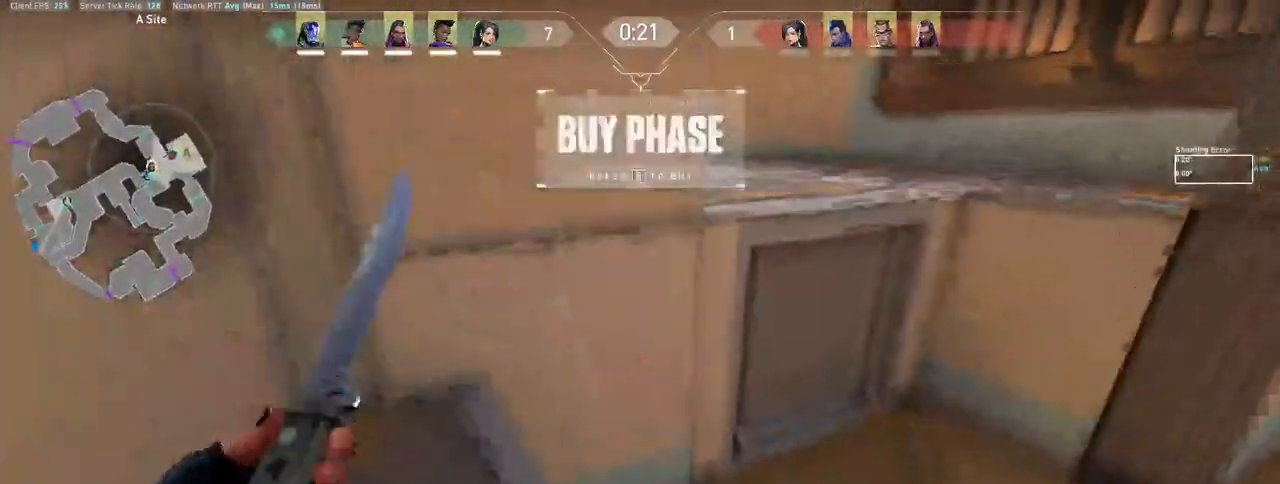
{"keys": [], "mouse": [], "events": [[17, "w", "up"]]}